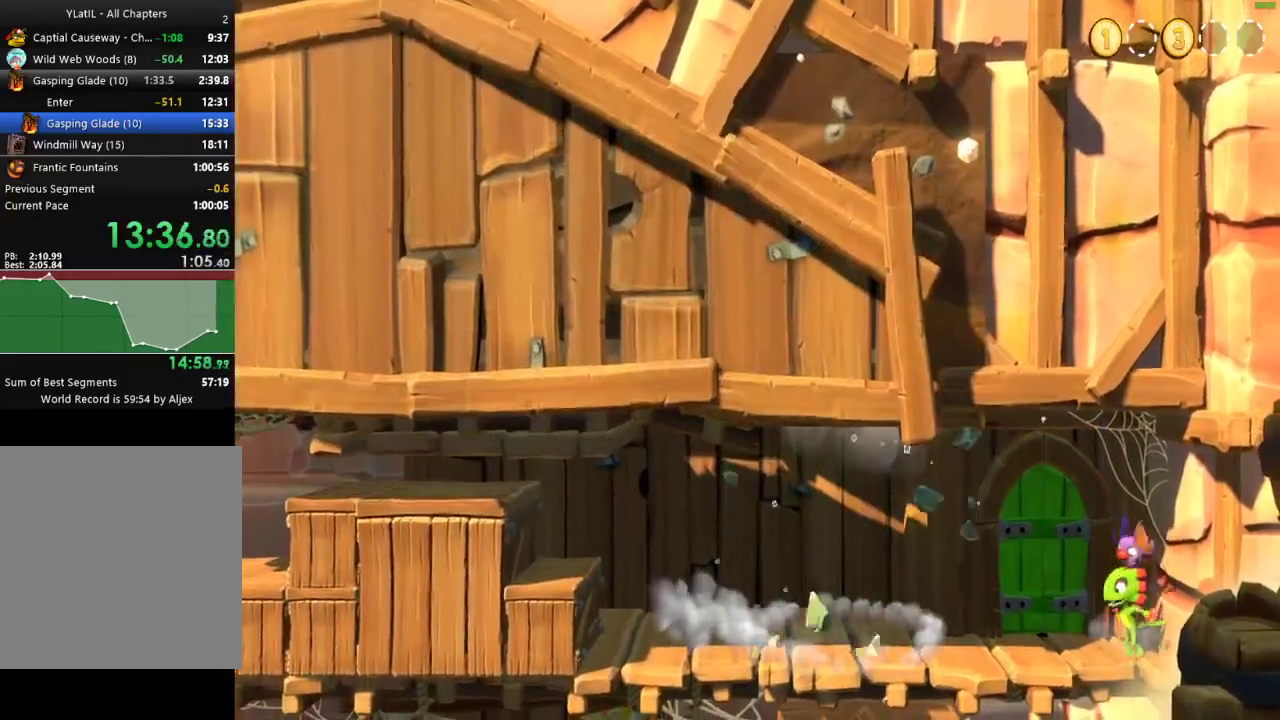
Gameplay with a controller (Xbox layout); each line is a JSON object with the inputs held at the frame after it. "events" lists button and stick changes between this image and that frame as [ms after this image, input, new state], when the widget could be followed in between. Not read: L1.
{"buttons": [], "left_stick": "up", "right_stick": "center", "events": [[367, "left_stick", "up-left"], [417, "left_stick", "up"]]}
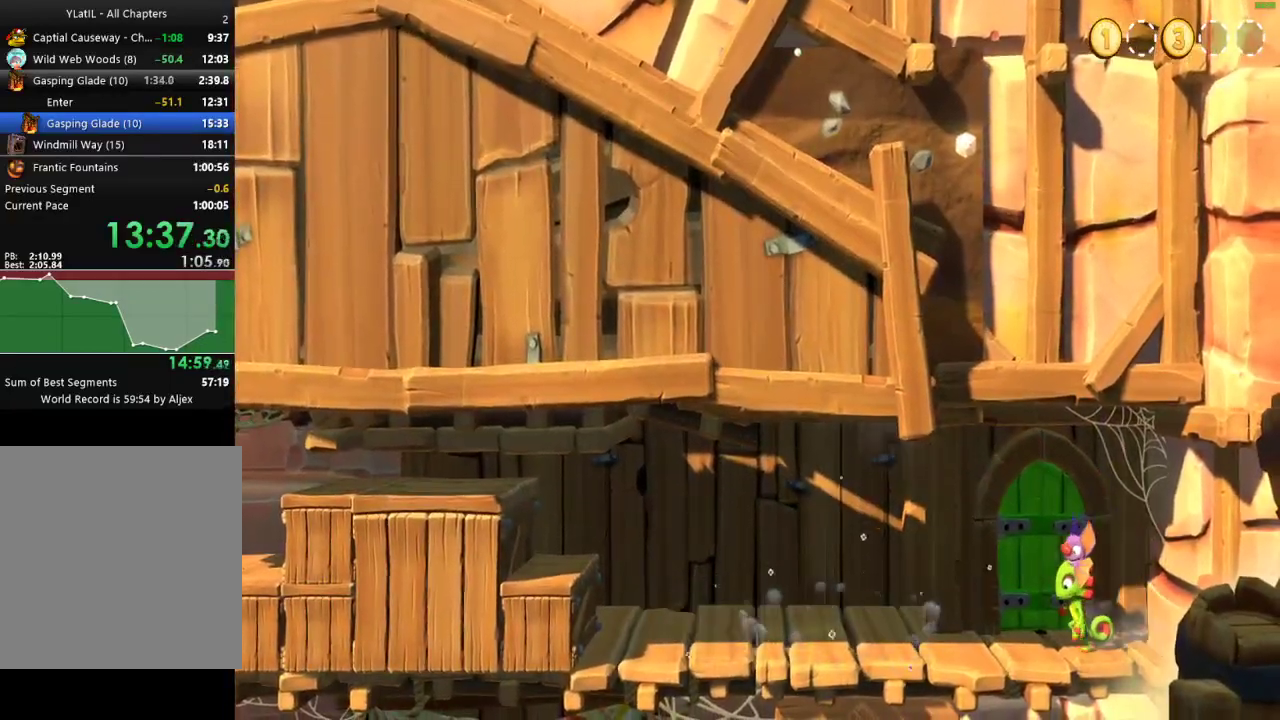
{"buttons": [], "left_stick": "up", "right_stick": "center", "events": []}
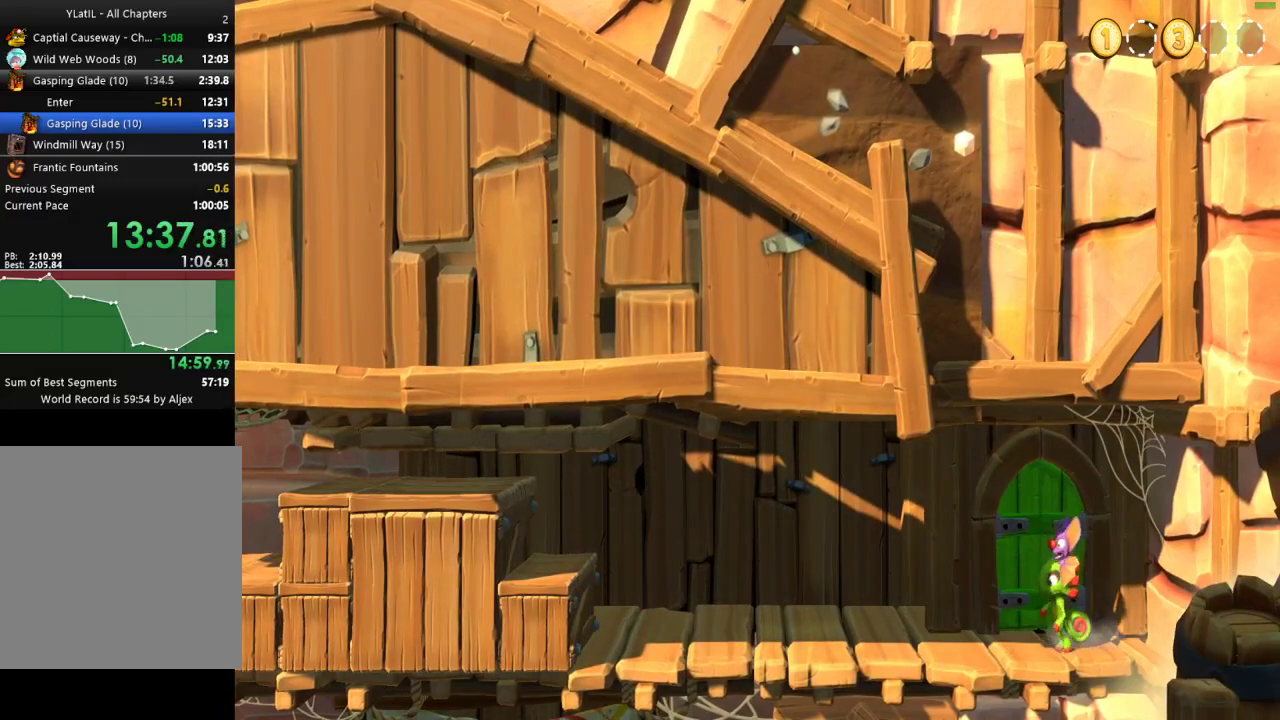
{"buttons": [], "left_stick": "up", "right_stick": "center", "events": []}
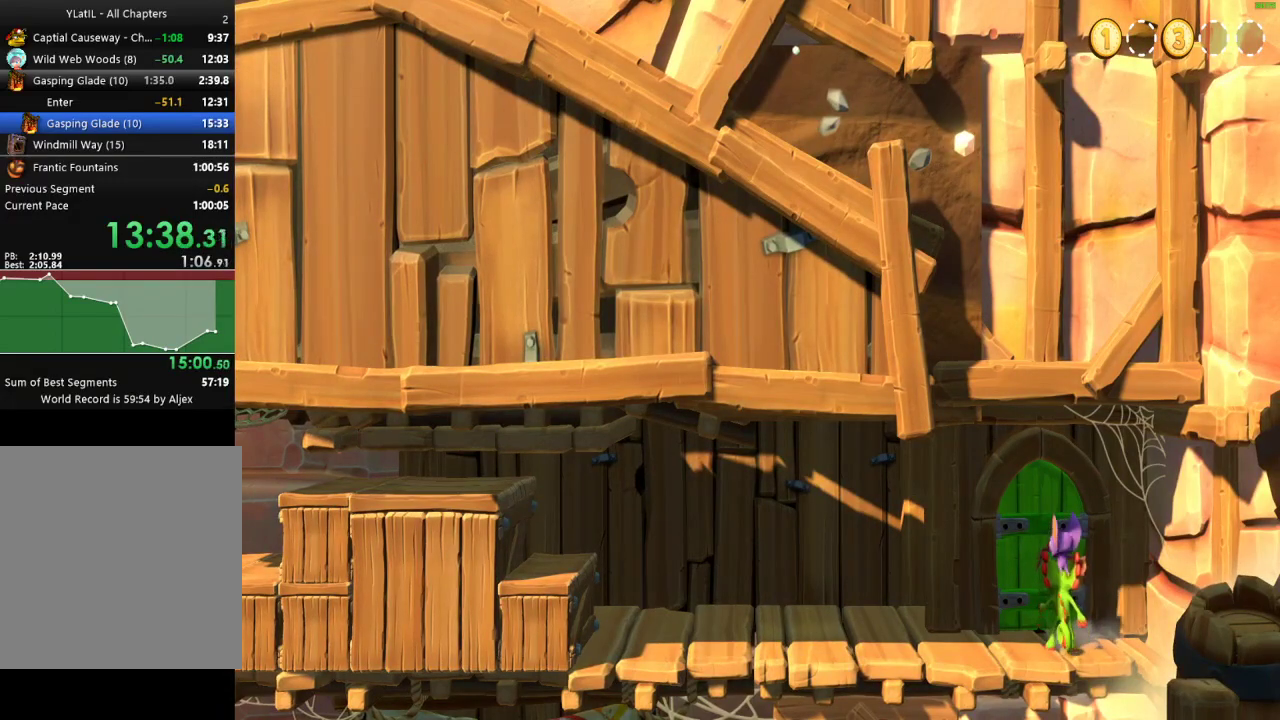
{"buttons": [], "left_stick": "up", "right_stick": "center", "events": []}
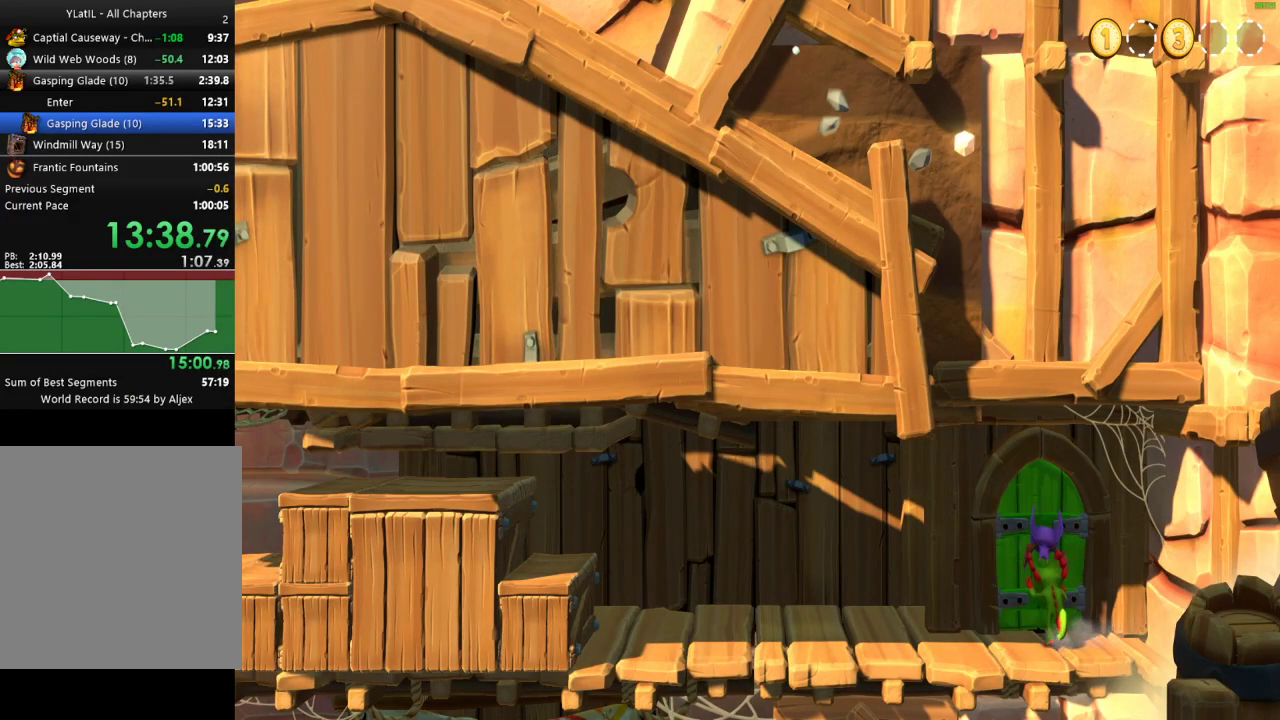
{"buttons": [], "left_stick": "center", "right_stick": "center", "events": [[183, "left_stick", "center"]]}
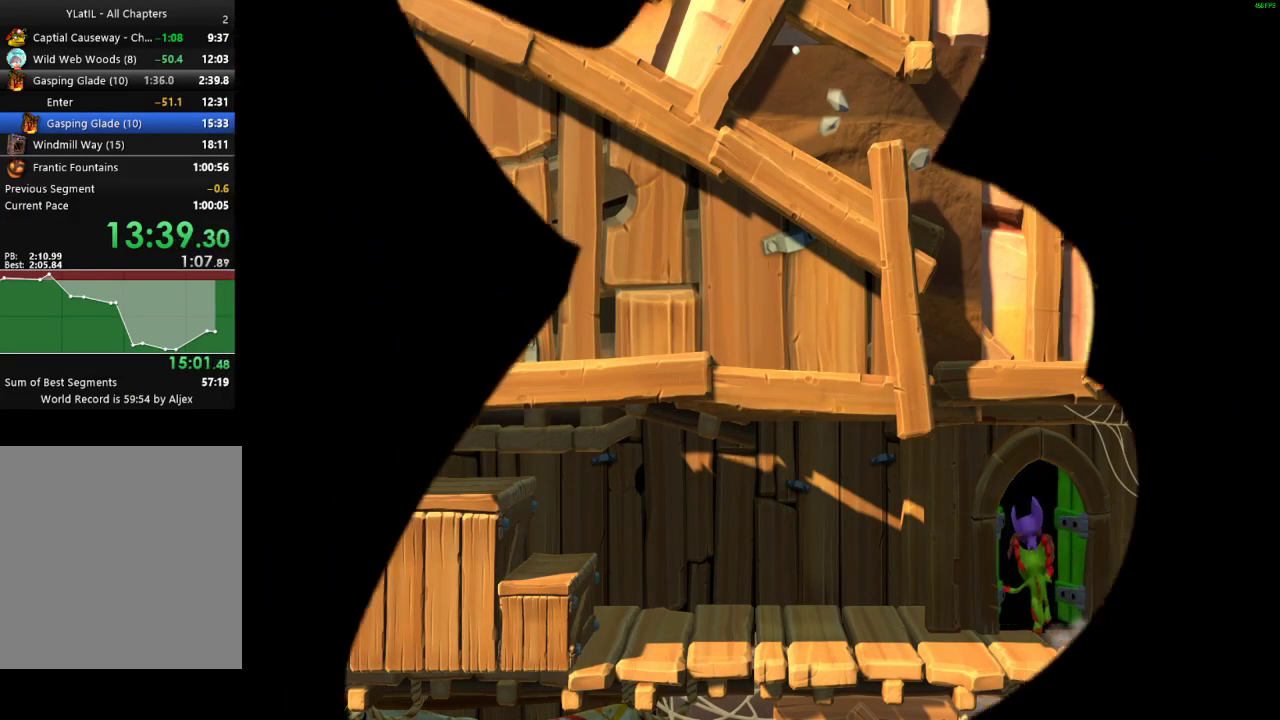
{"buttons": [], "left_stick": "center", "right_stick": "center", "events": []}
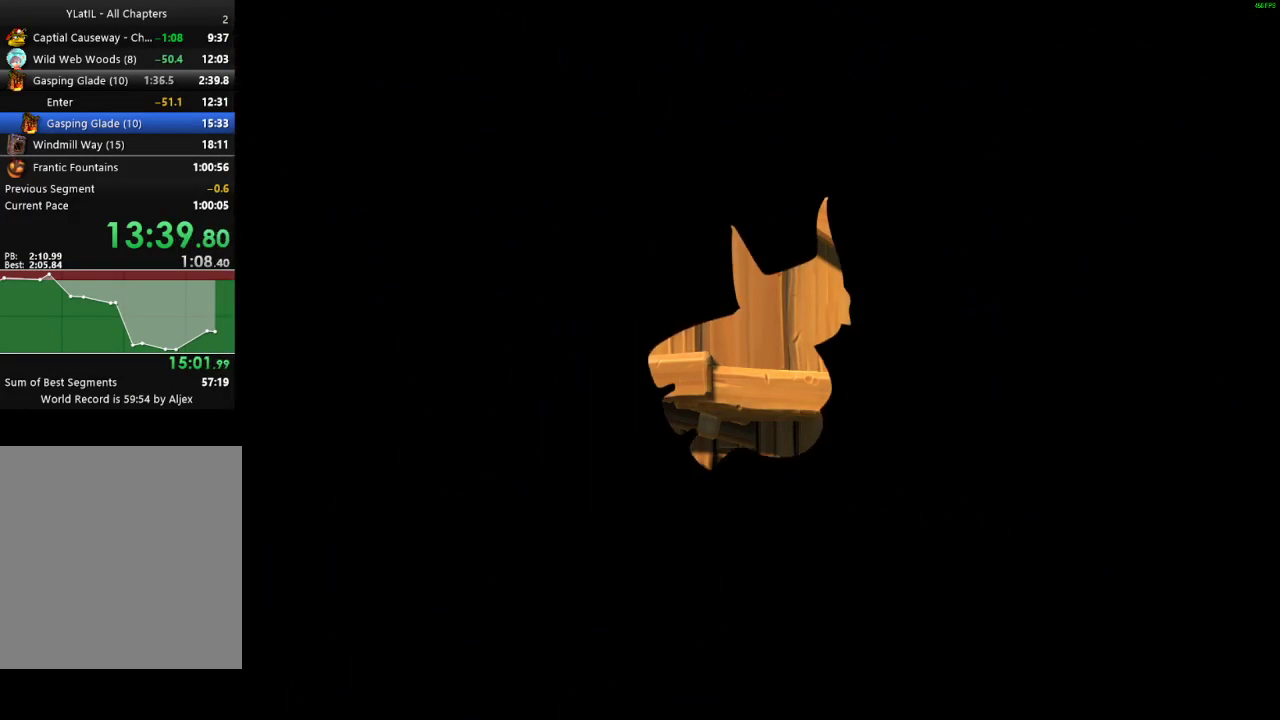
{"buttons": [], "left_stick": "center", "right_stick": "center", "events": []}
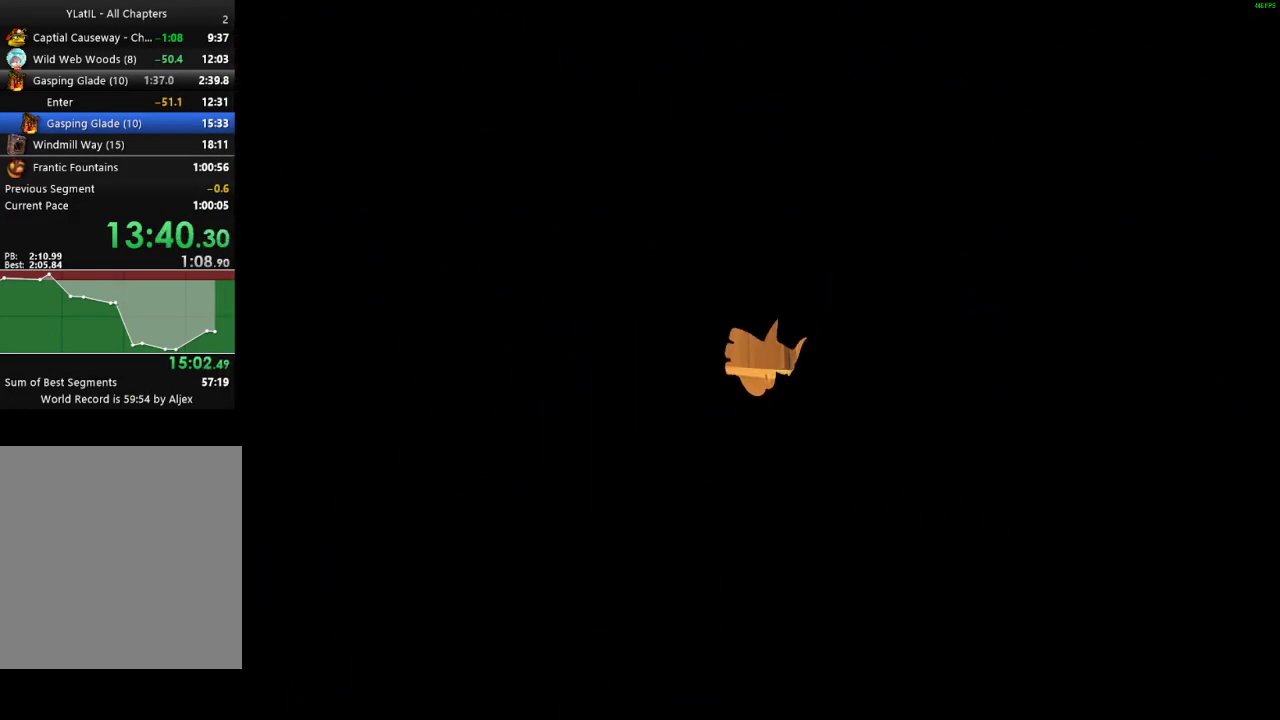
{"buttons": [], "left_stick": "center", "right_stick": "center", "events": []}
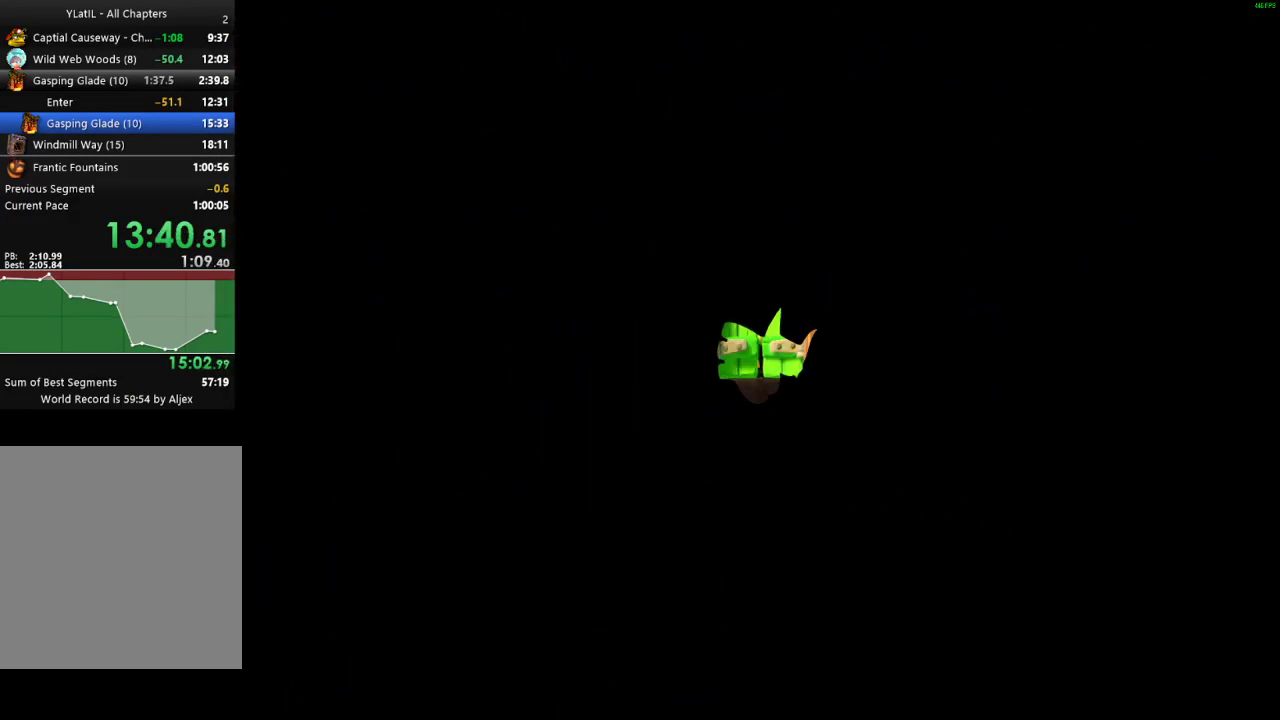
{"buttons": [], "left_stick": "center", "right_stick": "center", "events": []}
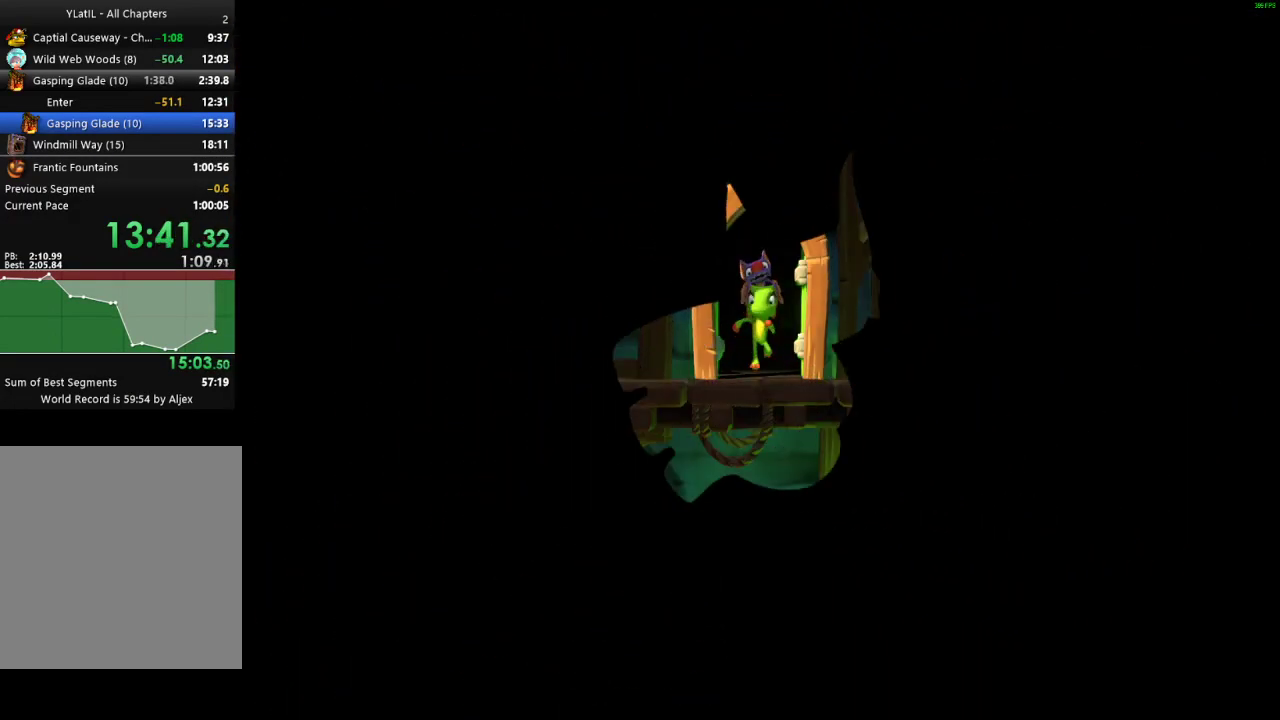
{"buttons": [], "left_stick": "left", "right_stick": "center", "events": [[433, "left_stick", "left"]]}
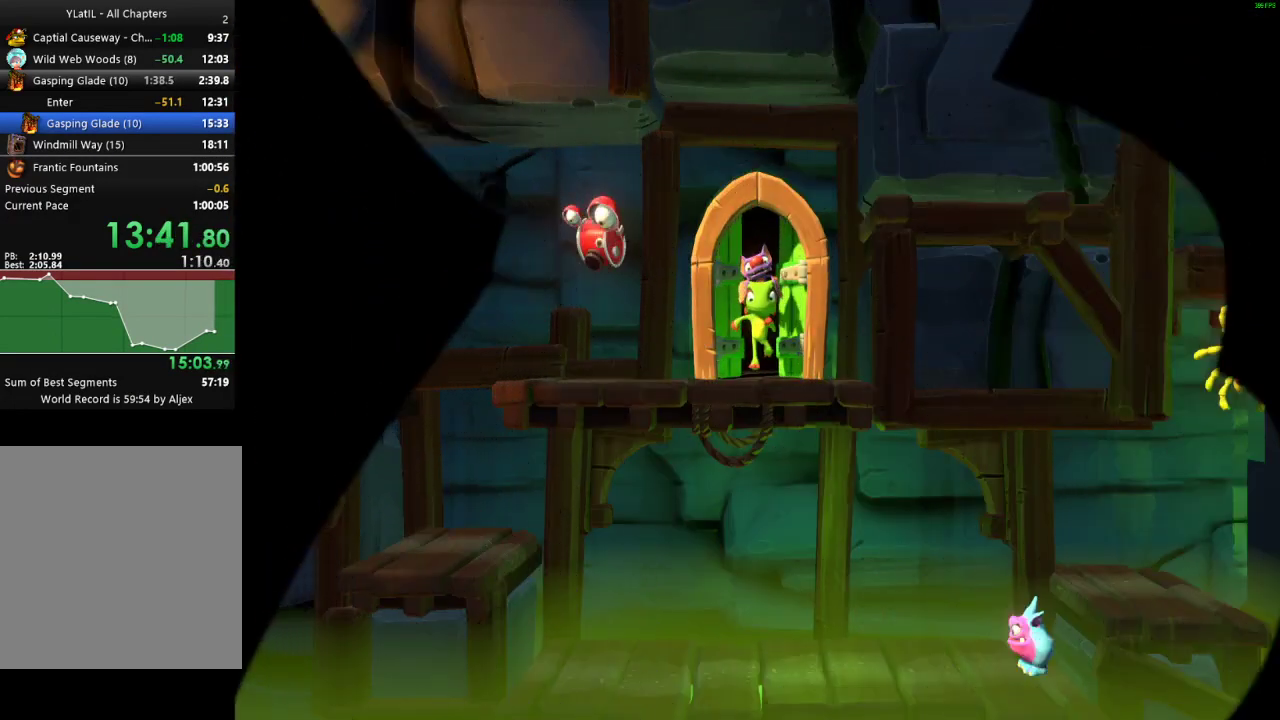
{"buttons": ["X"], "left_stick": "left", "right_stick": "center", "events": [[17, "X", "down"], [67, "X", "up"], [167, "X", "down"], [217, "X", "up"], [250, "left_stick", "down-left"], [317, "X", "down"], [367, "X", "up"], [467, "X", "down"], [483, "left_stick", "left"]]}
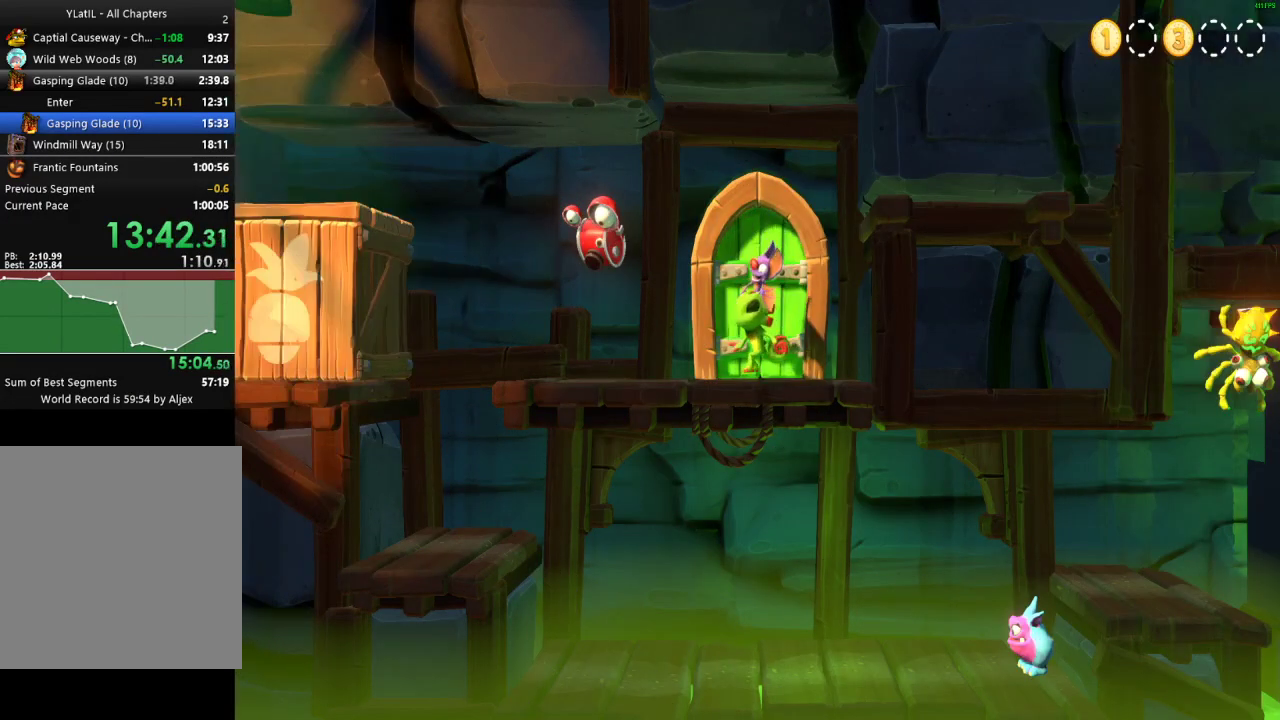
{"buttons": ["X"], "left_stick": "left", "right_stick": "center", "events": [[33, "X", "up"], [133, "X", "down"], [200, "X", "up"], [283, "X", "down"], [333, "X", "up"], [417, "X", "down"]]}
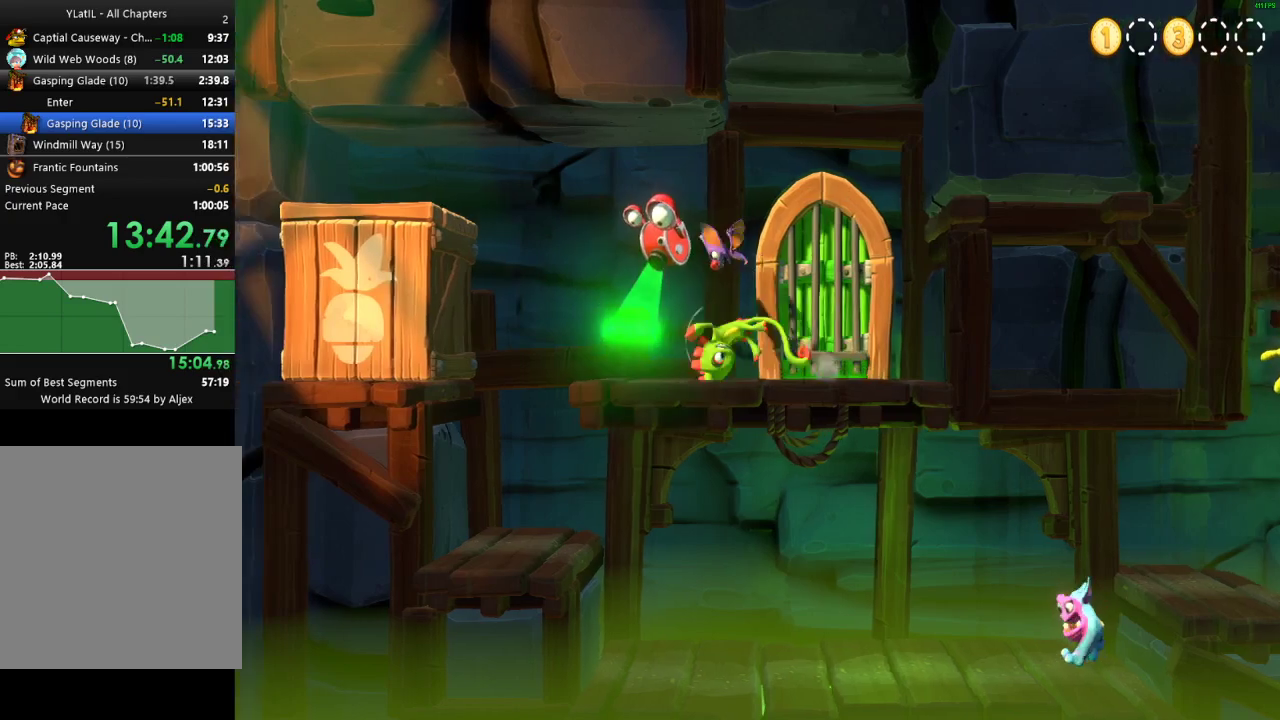
{"buttons": [], "left_stick": "right", "right_stick": "center", "events": [[50, "X", "up"], [350, "left_stick", "right"]]}
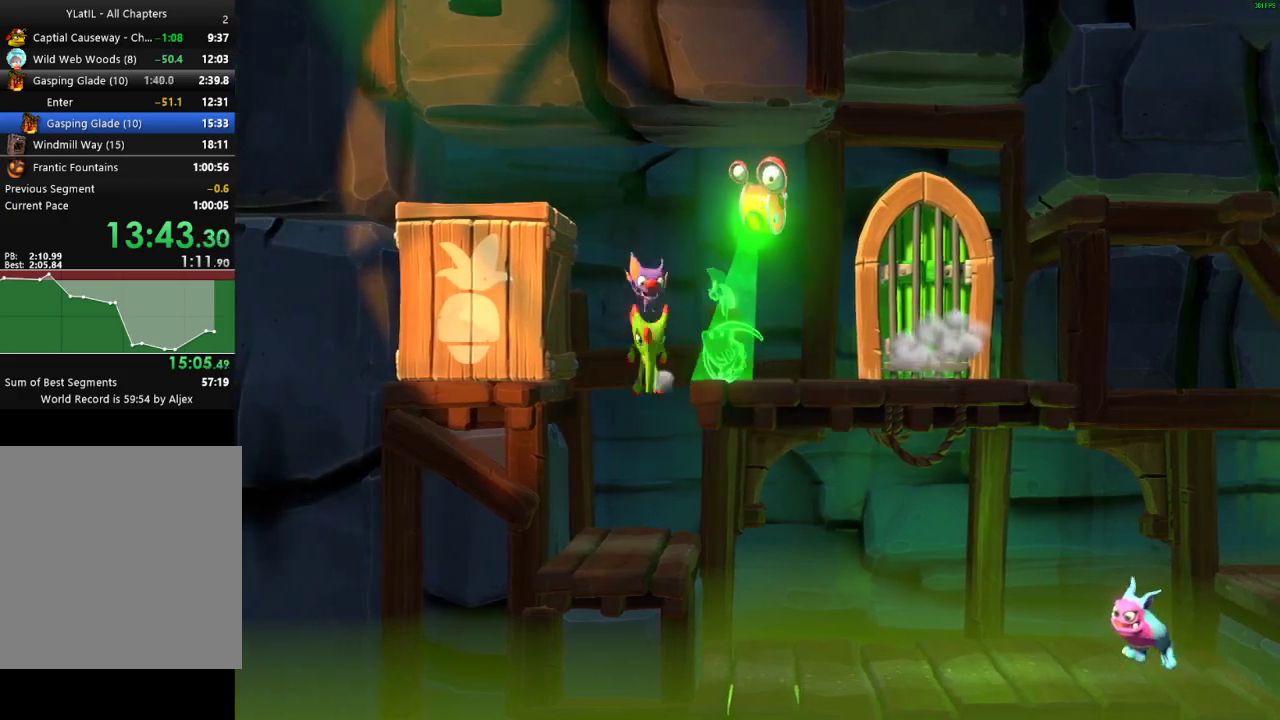
{"buttons": [], "left_stick": "down-right", "right_stick": "center", "events": [[267, "X", "down"], [317, "X", "up"], [417, "X", "down"], [500, "X", "up"], [500, "left_stick", "down-right"]]}
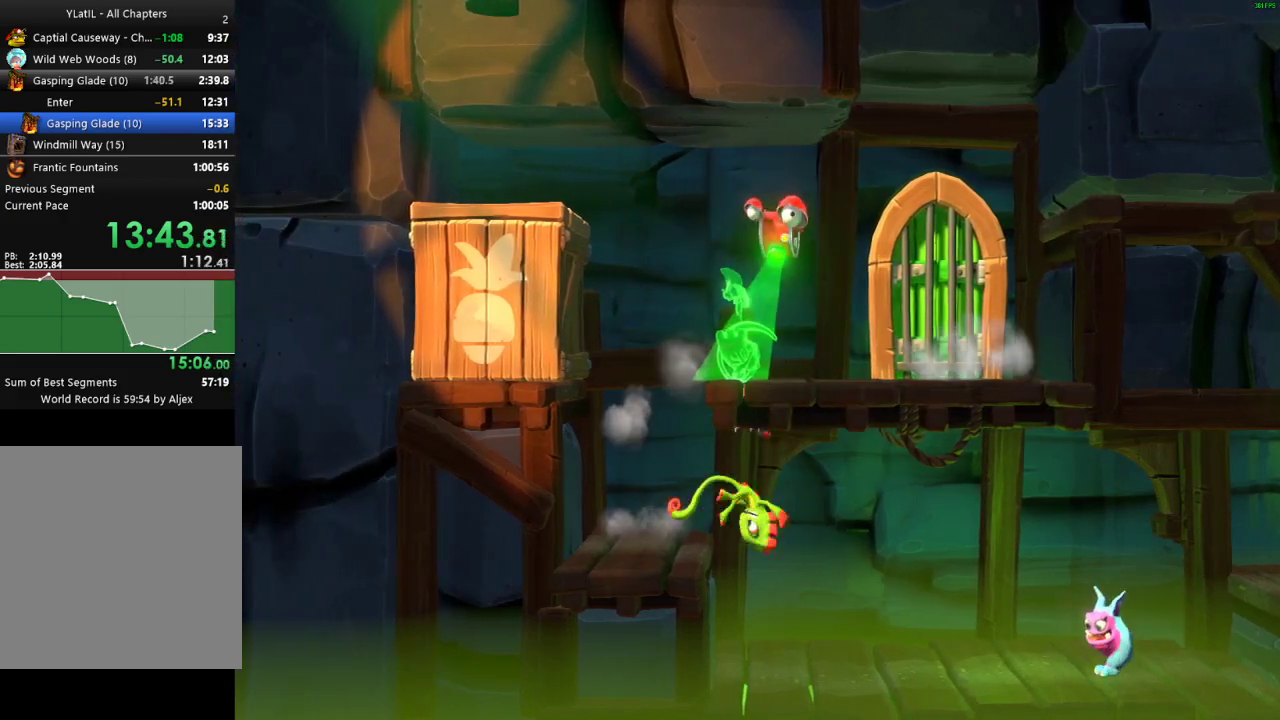
{"buttons": ["A"], "left_stick": "down-right", "right_stick": "center", "events": [[83, "X", "down"], [150, "X", "up"], [250, "X", "down"], [333, "X", "up"], [467, "A", "down"]]}
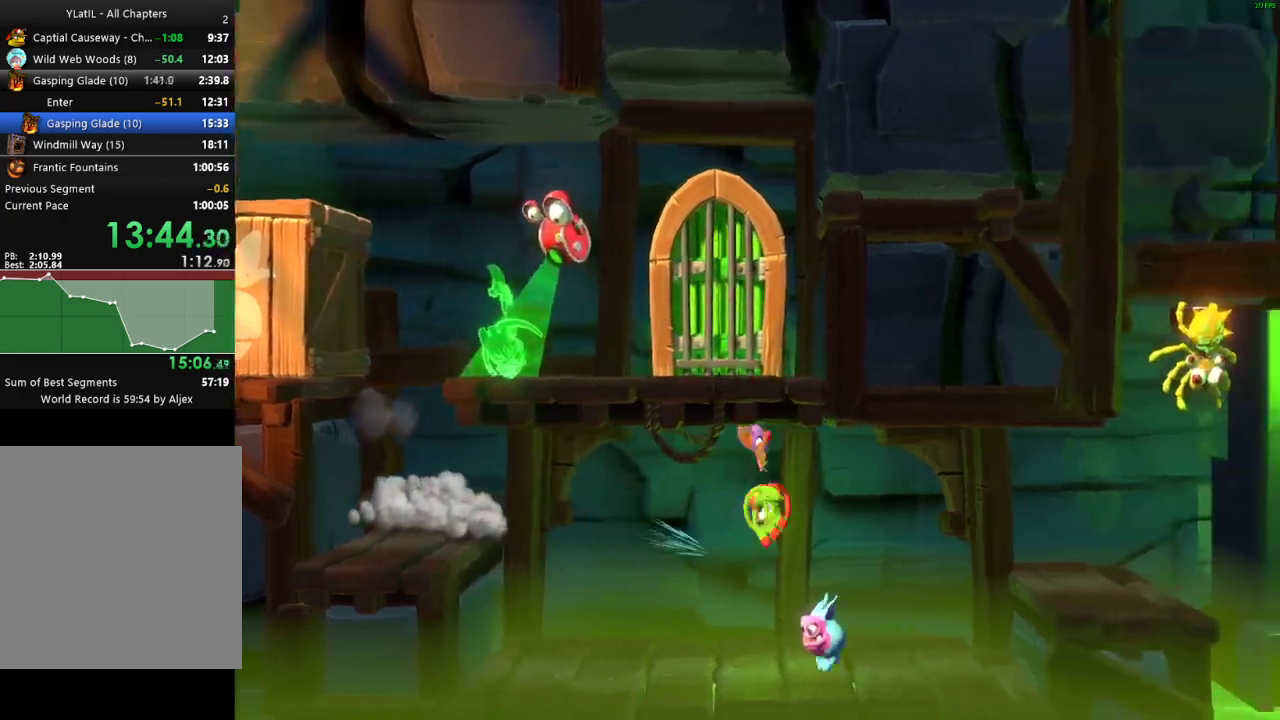
{"buttons": [], "left_stick": "right", "right_stick": "center", "events": [[83, "A", "up"], [300, "left_stick", "right"], [417, "A", "down"], [500, "A", "up"]]}
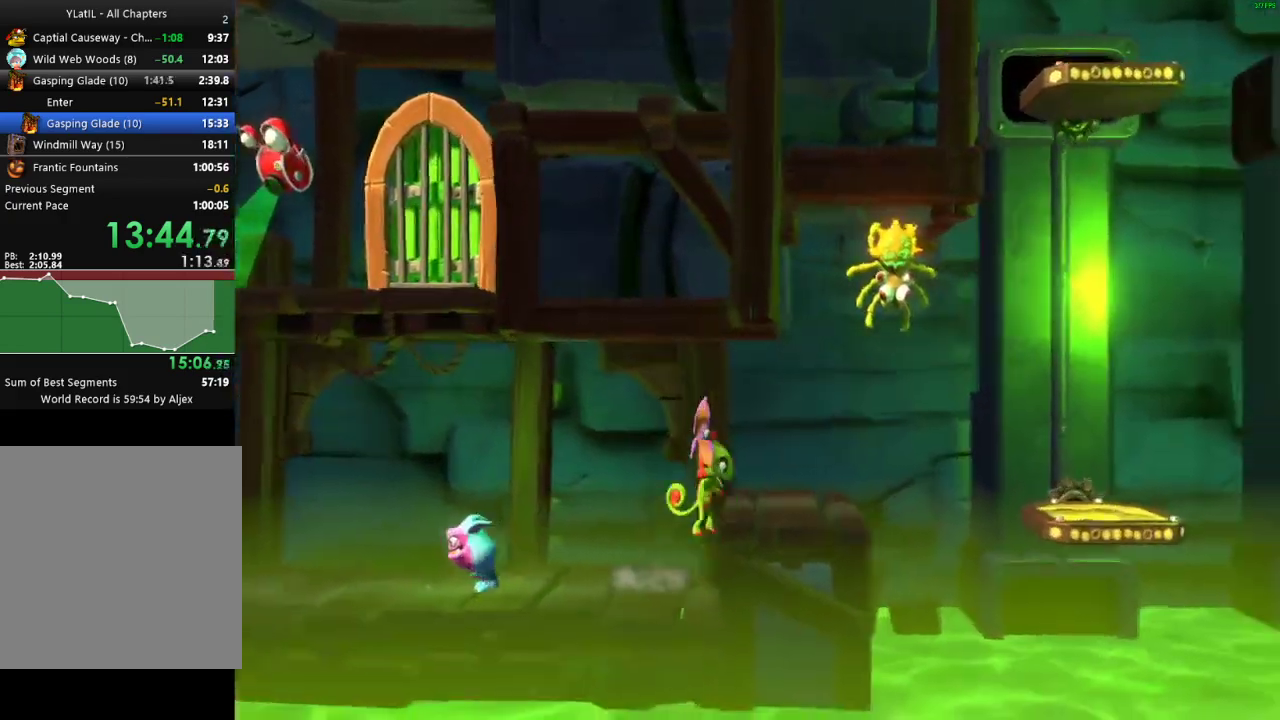
{"buttons": ["X"], "left_stick": "right", "right_stick": "center", "events": [[300, "X", "down"], [367, "X", "up"], [450, "X", "down"]]}
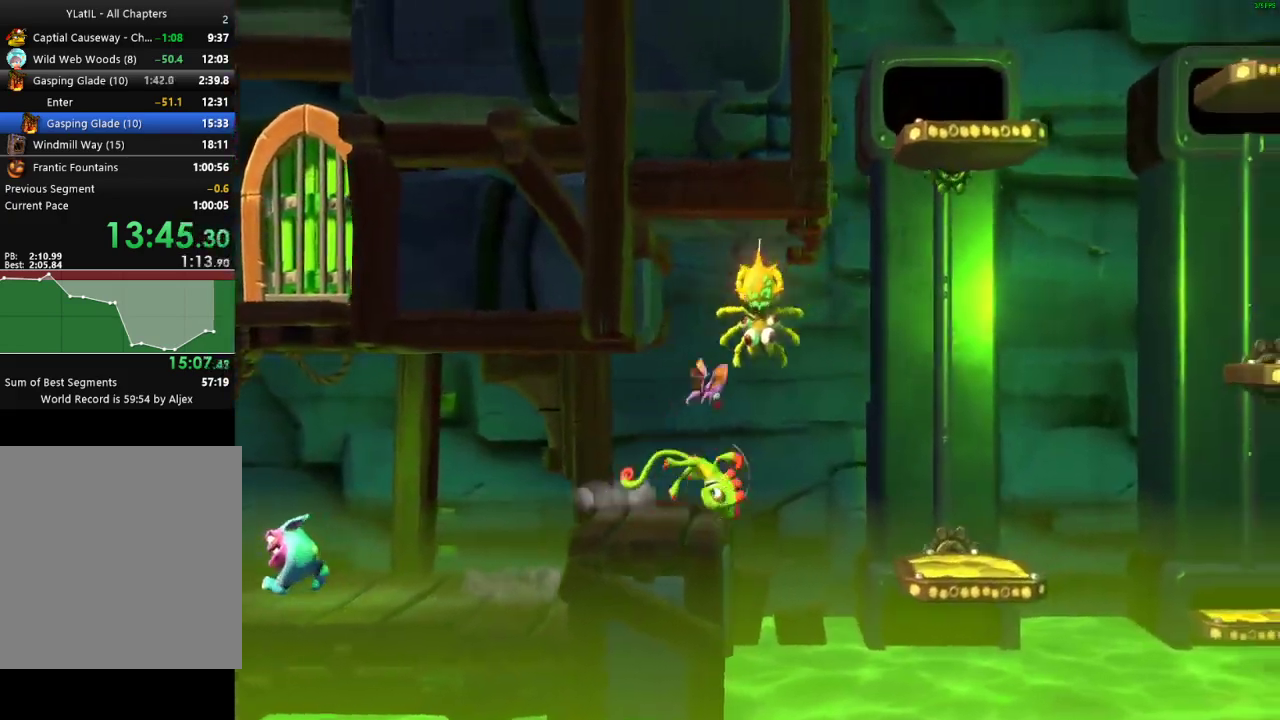
{"buttons": ["A"], "left_stick": "right", "right_stick": "center", "events": [[17, "X", "up"], [100, "X", "down"], [183, "X", "up"], [250, "X", "down"], [333, "X", "up"], [467, "A", "down"]]}
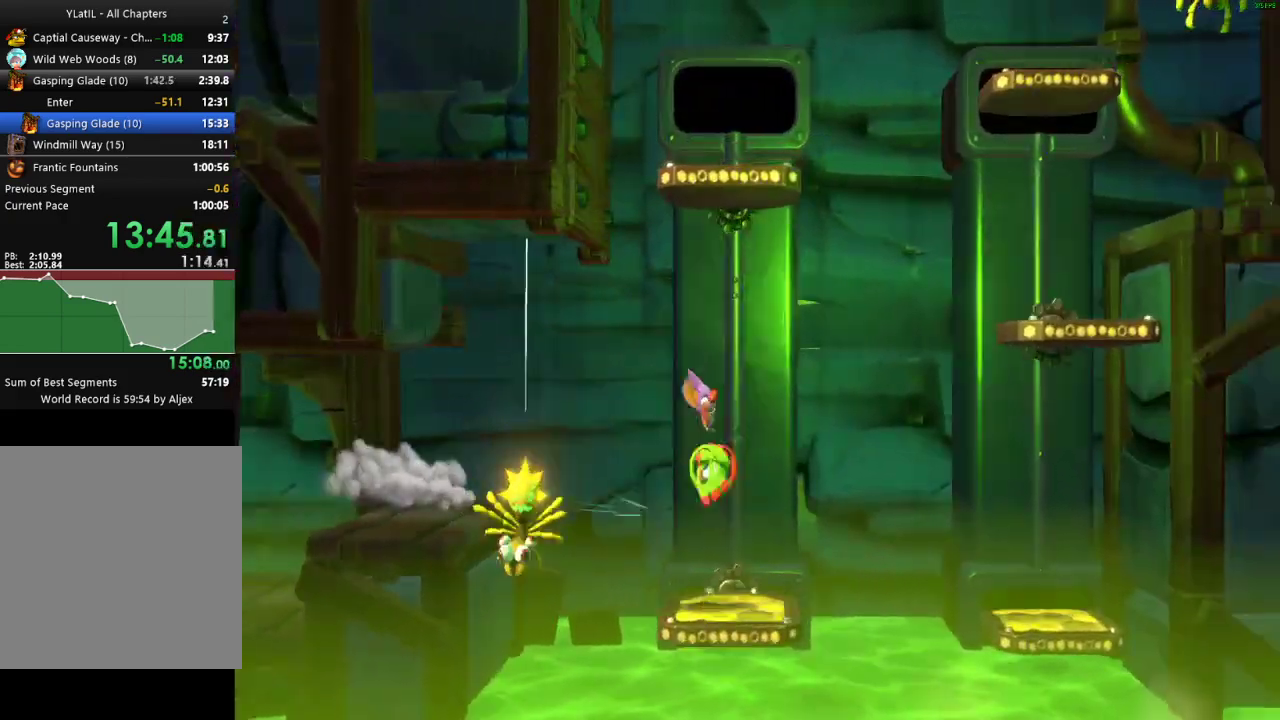
{"buttons": ["A", "X"], "left_stick": "right", "right_stick": "center", "events": [[467, "X", "down"]]}
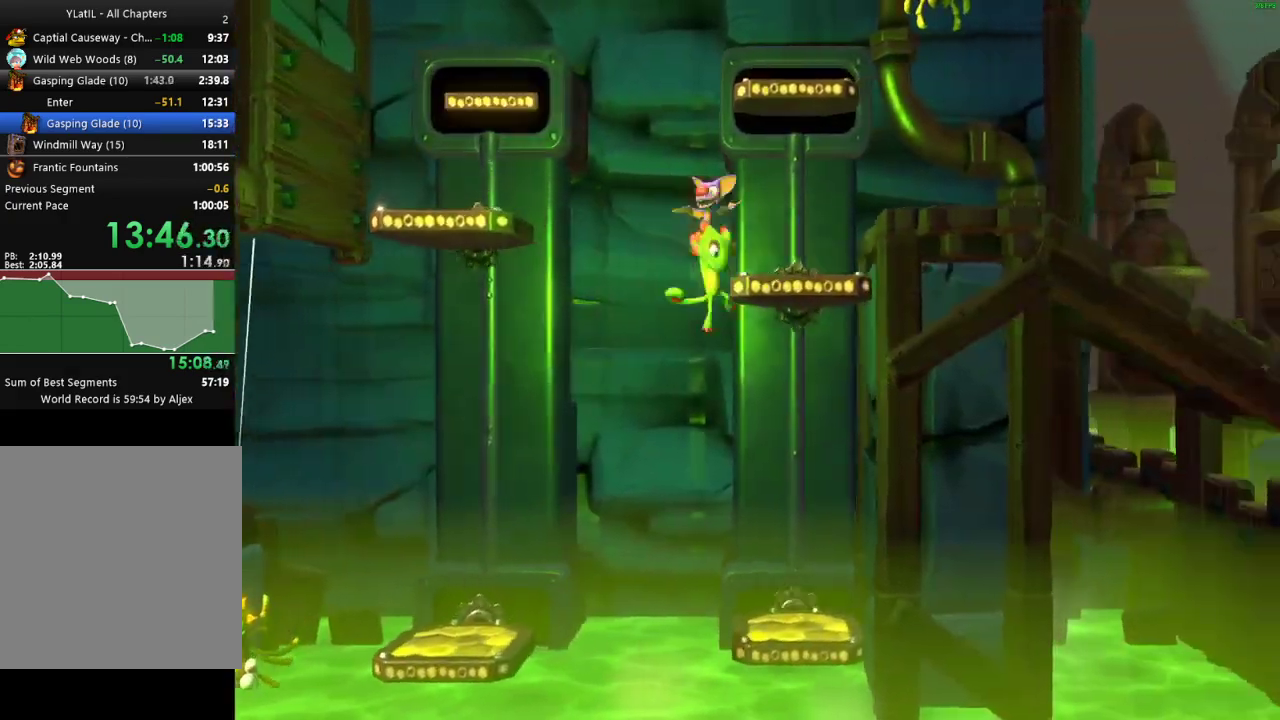
{"buttons": ["A"], "left_stick": "up", "right_stick": "center", "events": [[100, "left_stick", "left"], [450, "left_stick", "up"], [500, "X", "up"]]}
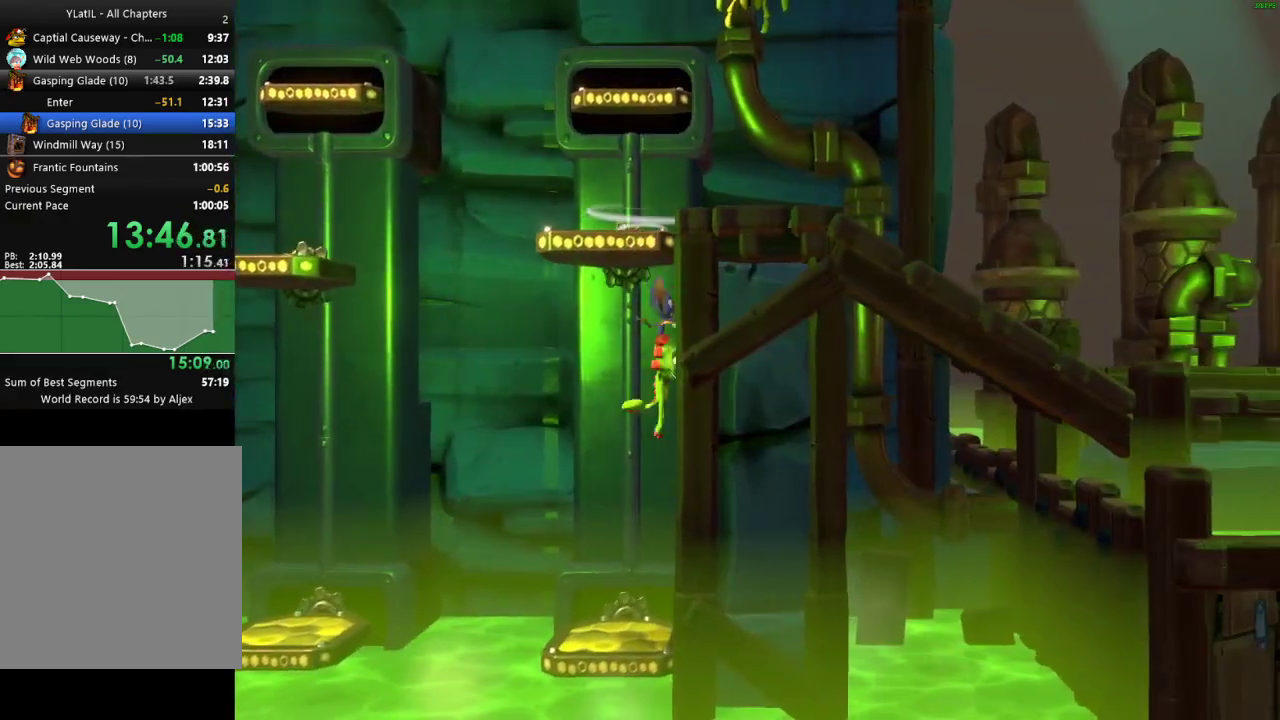
{"buttons": [], "left_stick": "center", "right_stick": "center", "events": [[50, "A", "up"], [83, "left_stick", "center"]]}
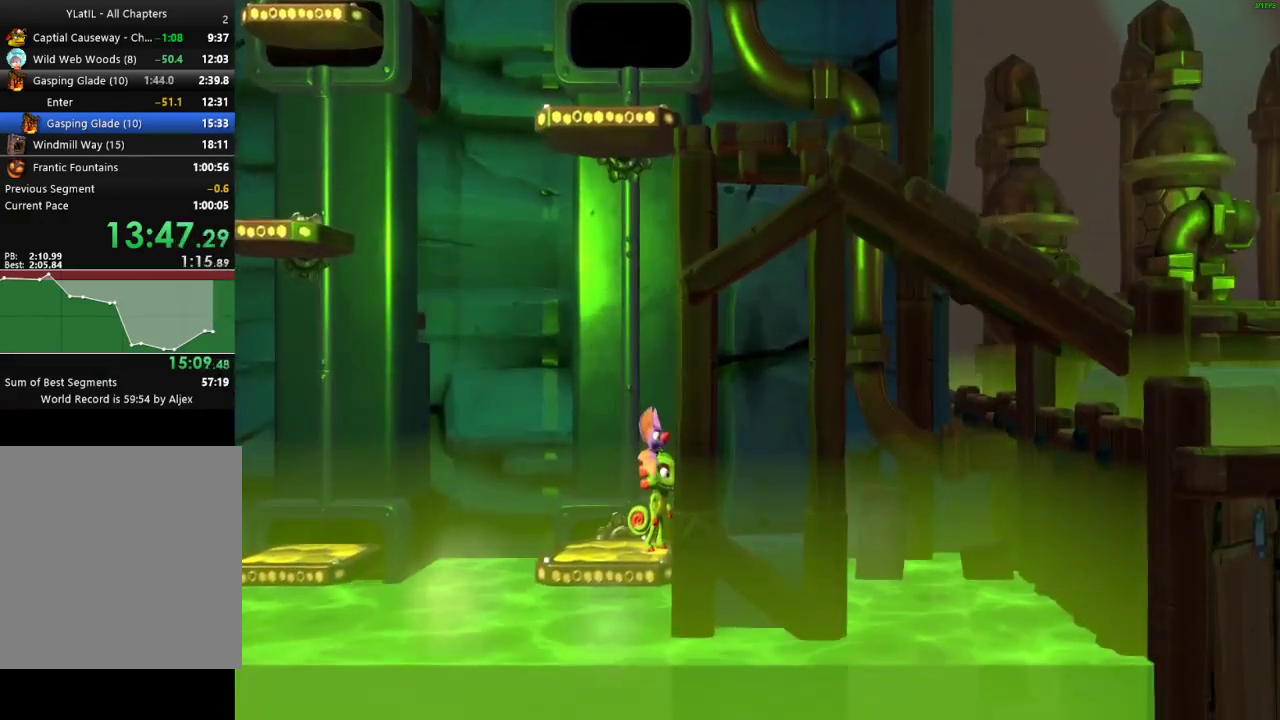
{"buttons": [], "left_stick": "center", "right_stick": "center", "events": []}
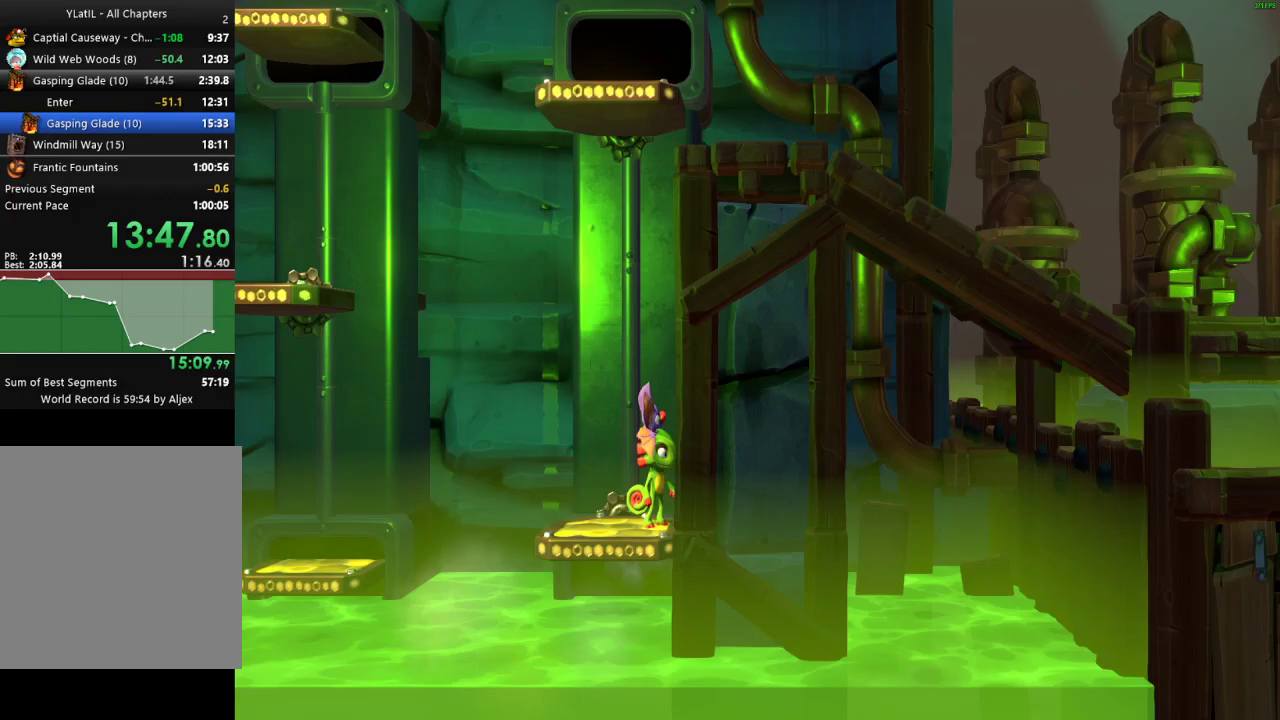
{"buttons": [], "left_stick": "center", "right_stick": "center", "events": []}
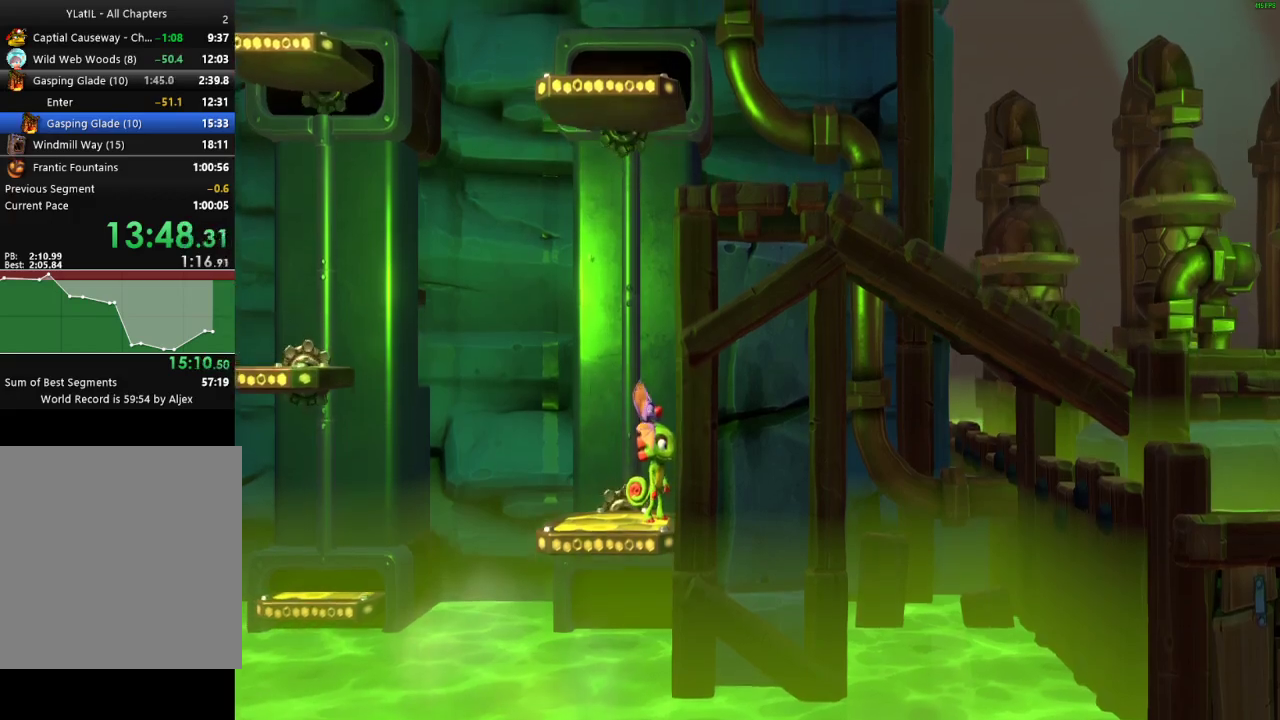
{"buttons": [], "left_stick": "center", "right_stick": "center", "events": []}
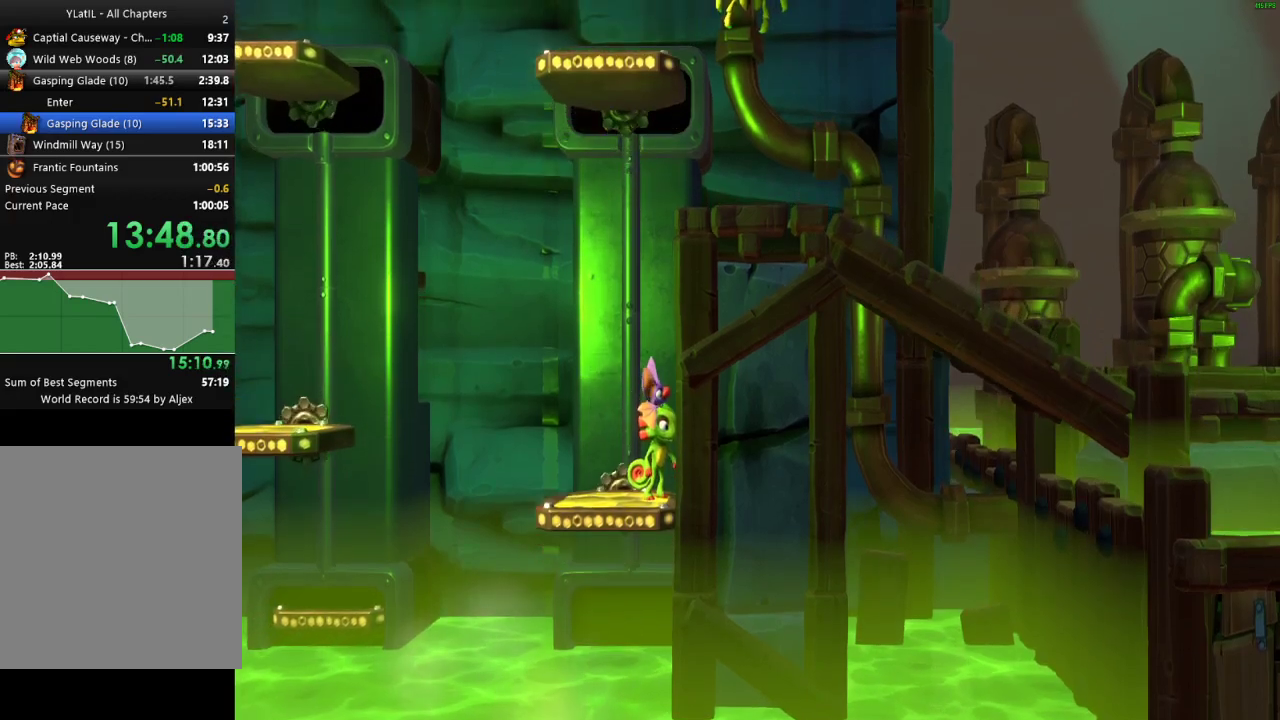
{"buttons": [], "left_stick": "left", "right_stick": "center", "events": [[83, "left_stick", "left"], [250, "left_stick", "center"], [500, "left_stick", "left"]]}
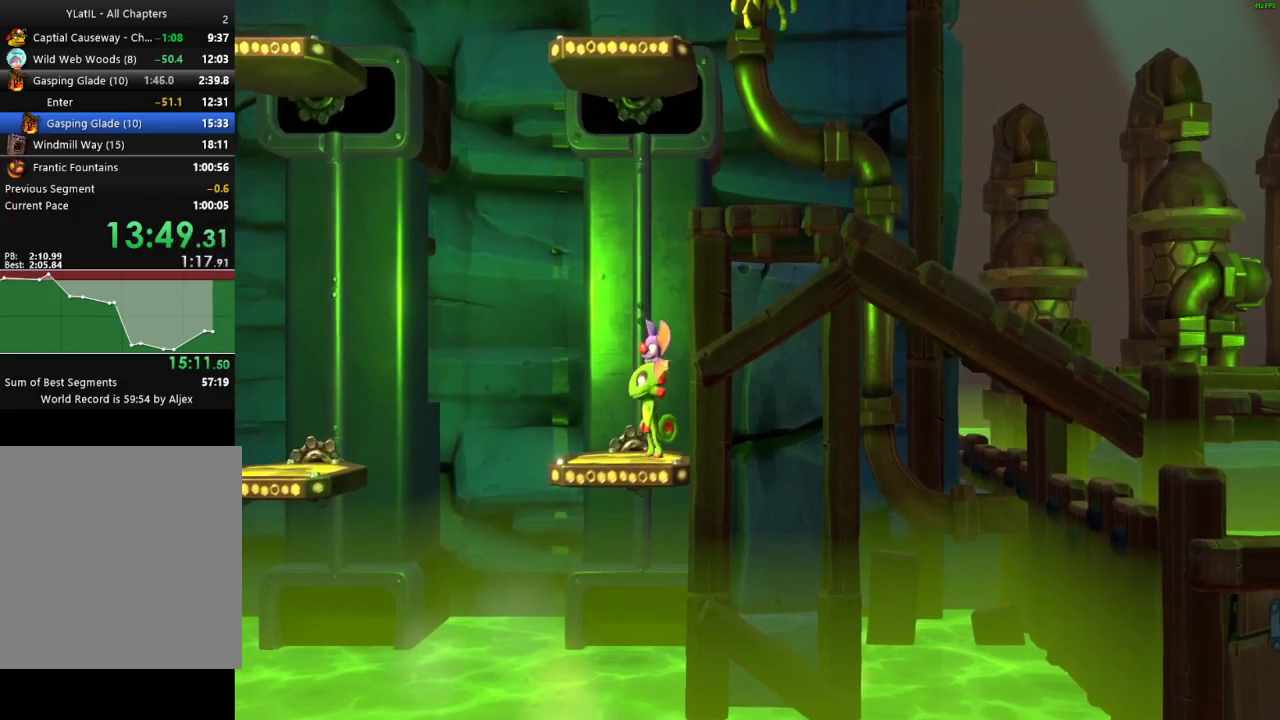
{"buttons": [], "left_stick": "center", "right_stick": "center", "events": [[83, "left_stick", "center"], [217, "left_stick", "right"], [383, "left_stick", "center"]]}
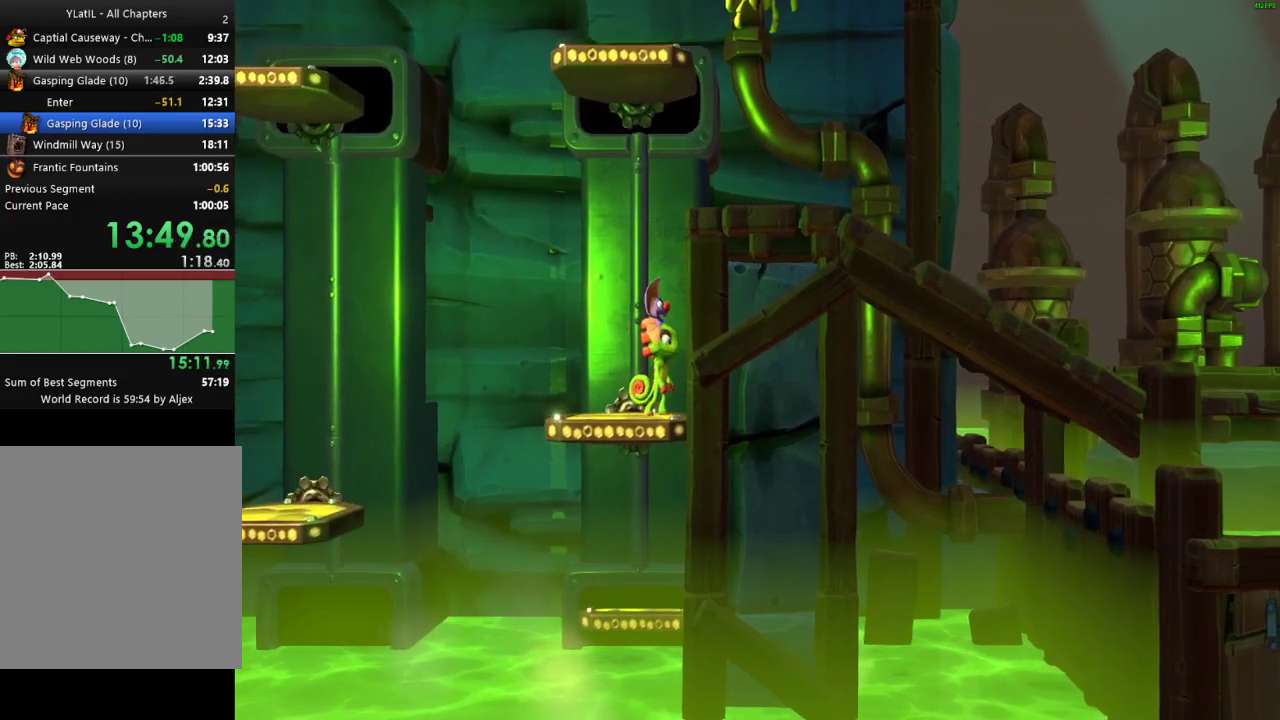
{"buttons": ["A"], "left_stick": "right", "right_stick": "center", "events": [[250, "A", "down"], [317, "left_stick", "right"]]}
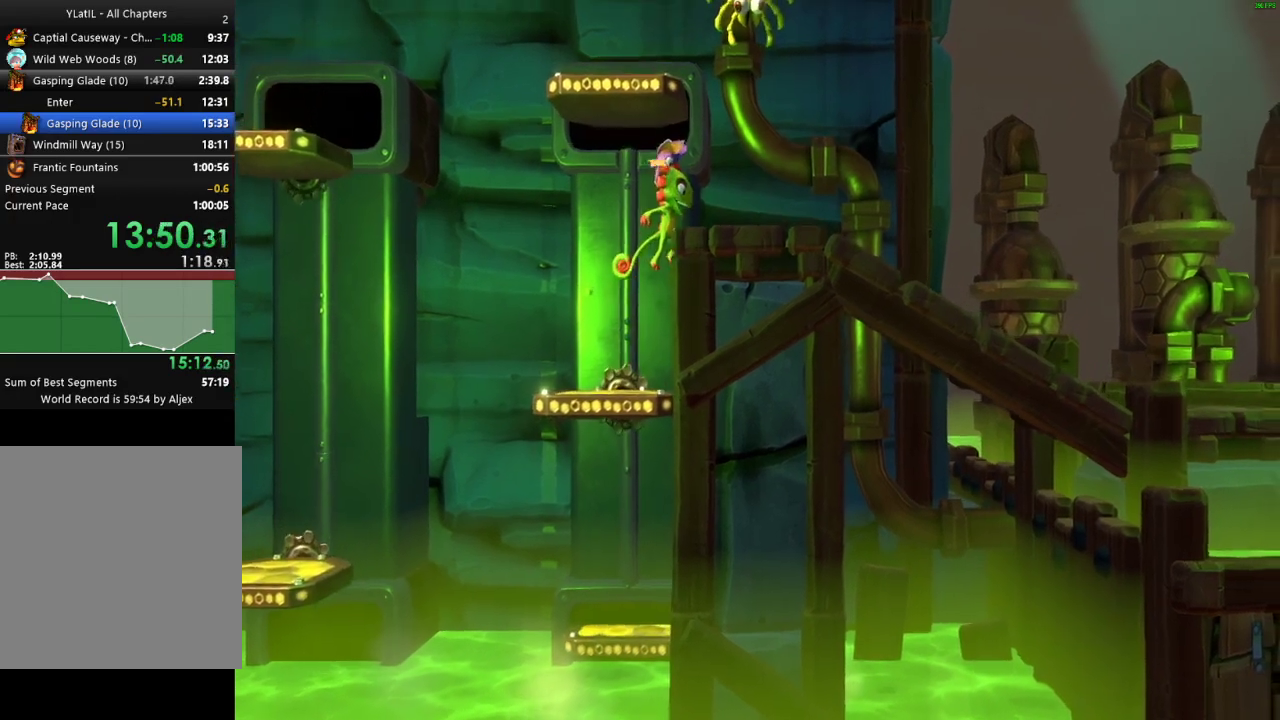
{"buttons": ["X"], "left_stick": "right", "right_stick": "center", "events": [[50, "A", "up"], [150, "X", "down"], [233, "X", "up"], [300, "X", "down"], [367, "X", "up"], [450, "X", "down"]]}
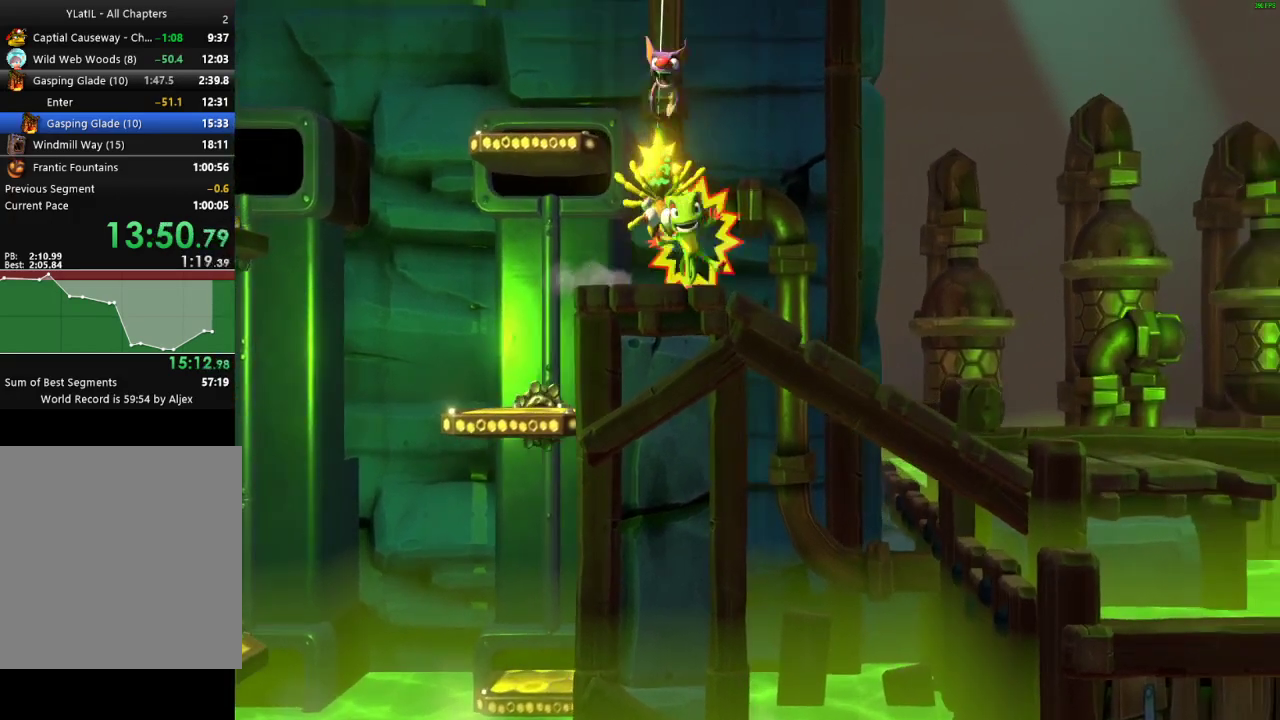
{"buttons": [], "left_stick": "left", "right_stick": "center", "events": [[33, "X", "up"], [100, "X", "down"], [183, "X", "up"], [267, "X", "down"], [350, "X", "up"], [383, "left_stick", "left"]]}
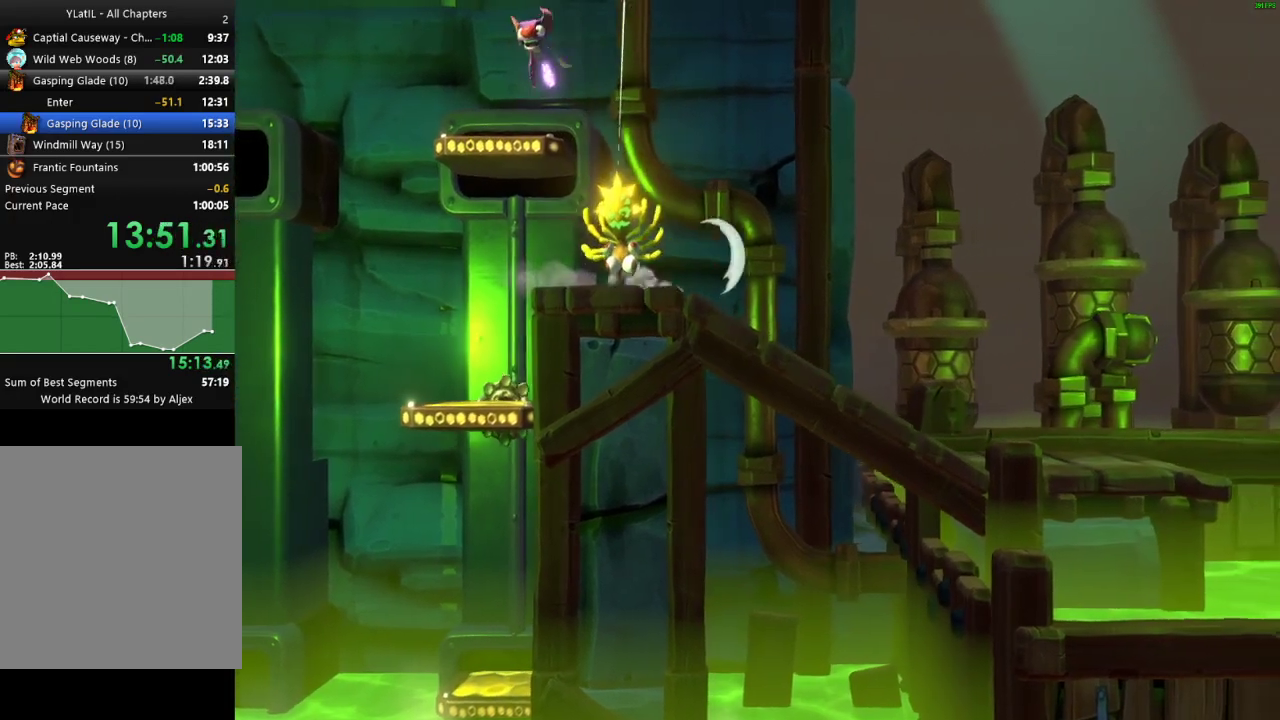
{"buttons": ["A"], "left_stick": "left", "right_stick": "center", "events": [[67, "A", "down"]]}
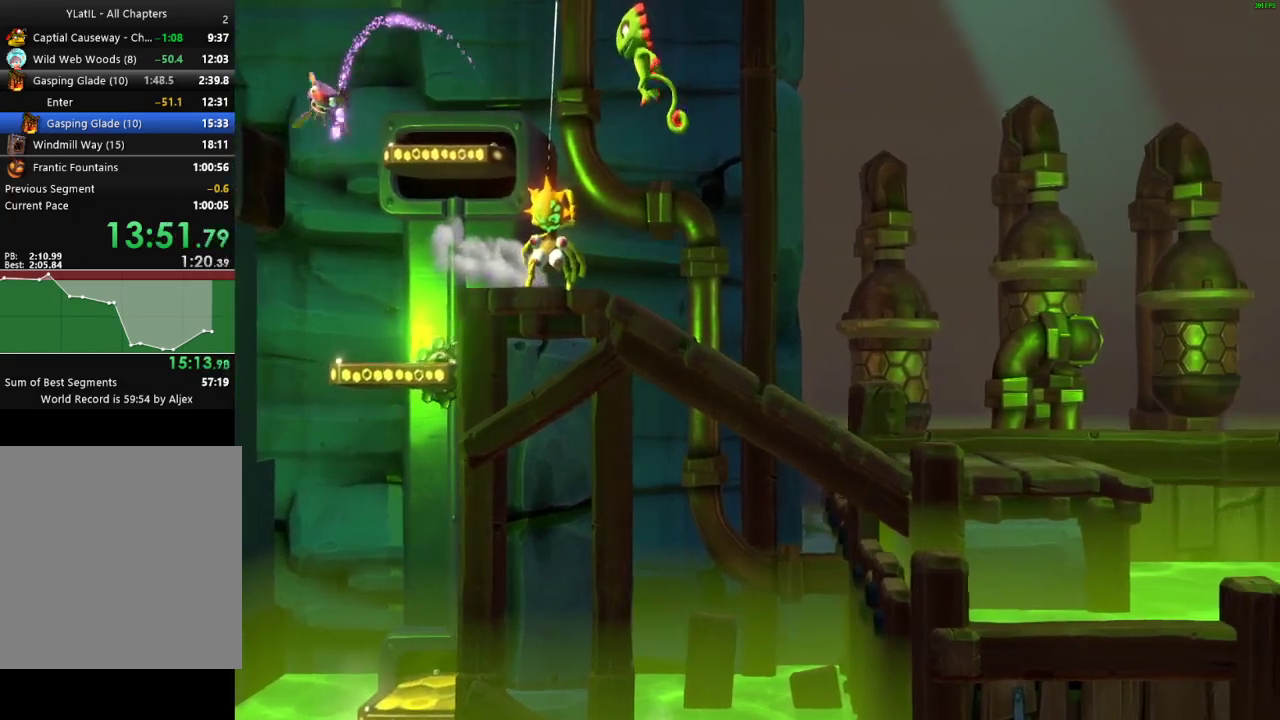
{"buttons": ["A"], "left_stick": "left", "right_stick": "center", "events": [[300, "A", "up"], [400, "A", "down"]]}